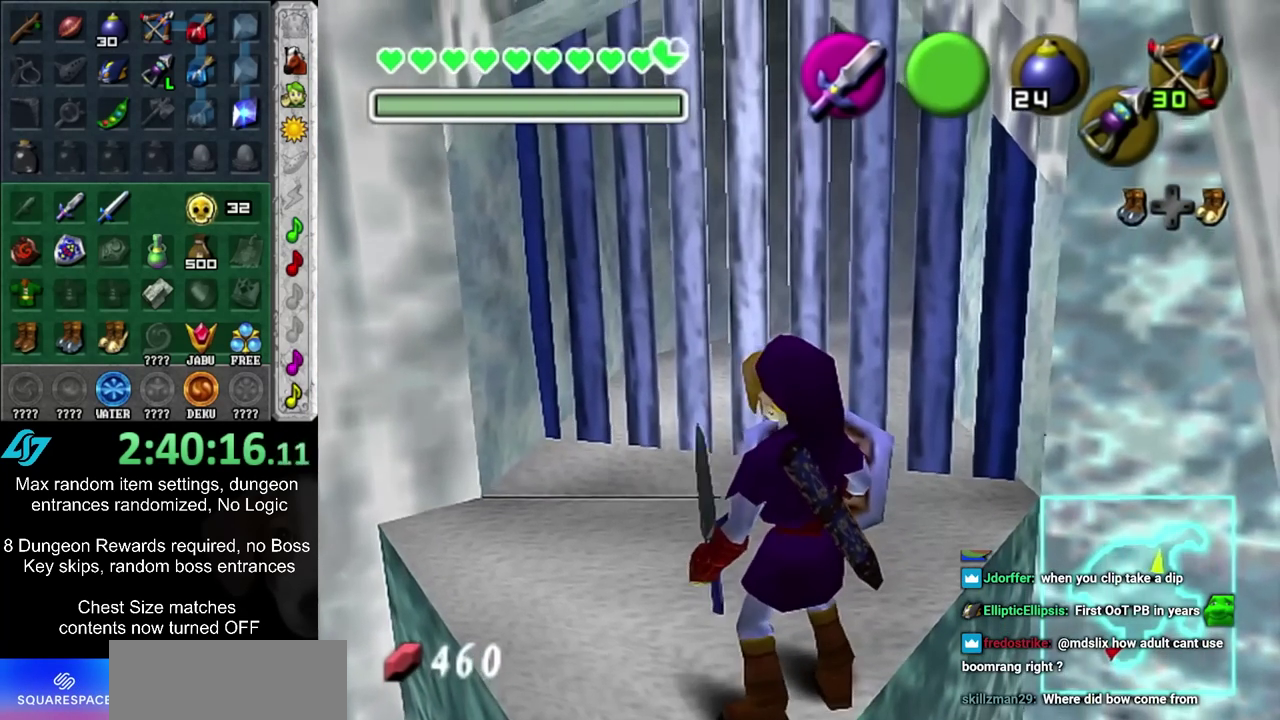
Gameplay with a controller; each line is a JSON object with the inputs held at the frame after it (dt_ms = milliseconds from this image to that frame). "events" lists button and stick changes between this image and that frame as [ms after this image, input, new state], when the widget could be followed in between. Not read: L3 R3.
{"dt_ms": 800, "buttons": ["L1"], "left_stick": "up", "right_stick": "center", "events": [[150, "L1", "down"], [400, "left_stick", "up"]]}
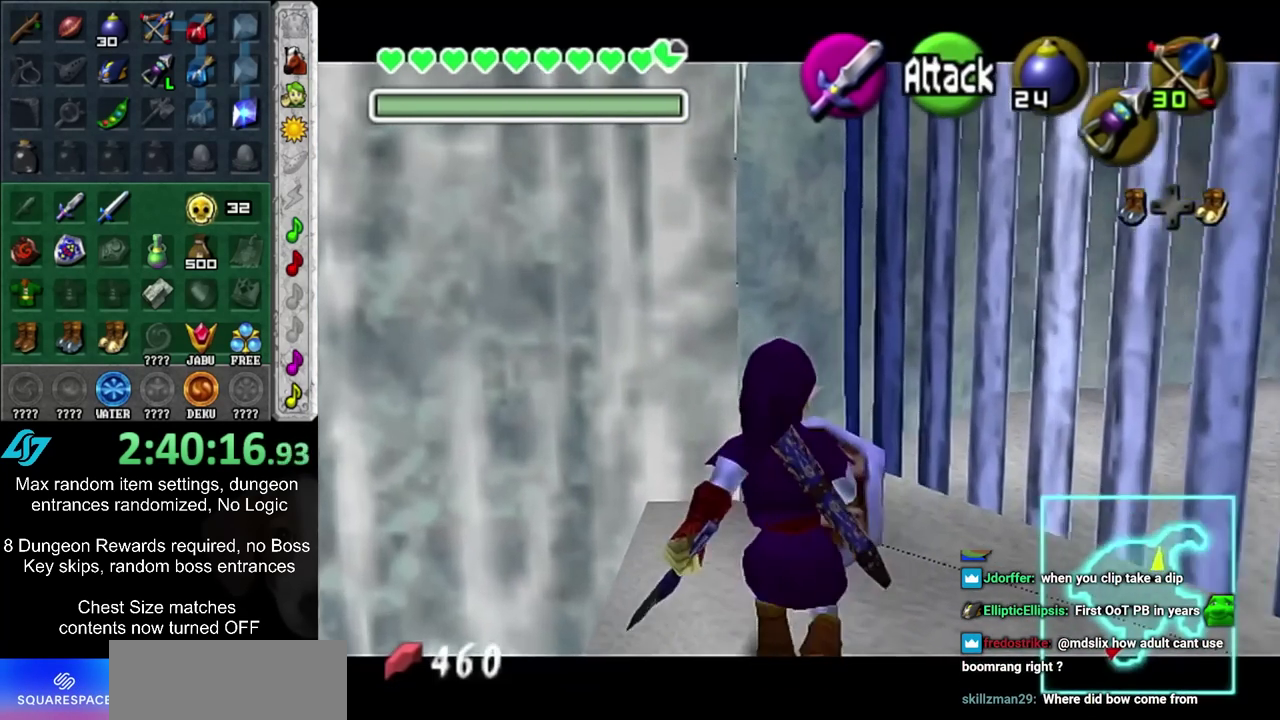
{"dt_ms": 400, "buttons": ["L1"], "left_stick": "up", "right_stick": "center", "events": []}
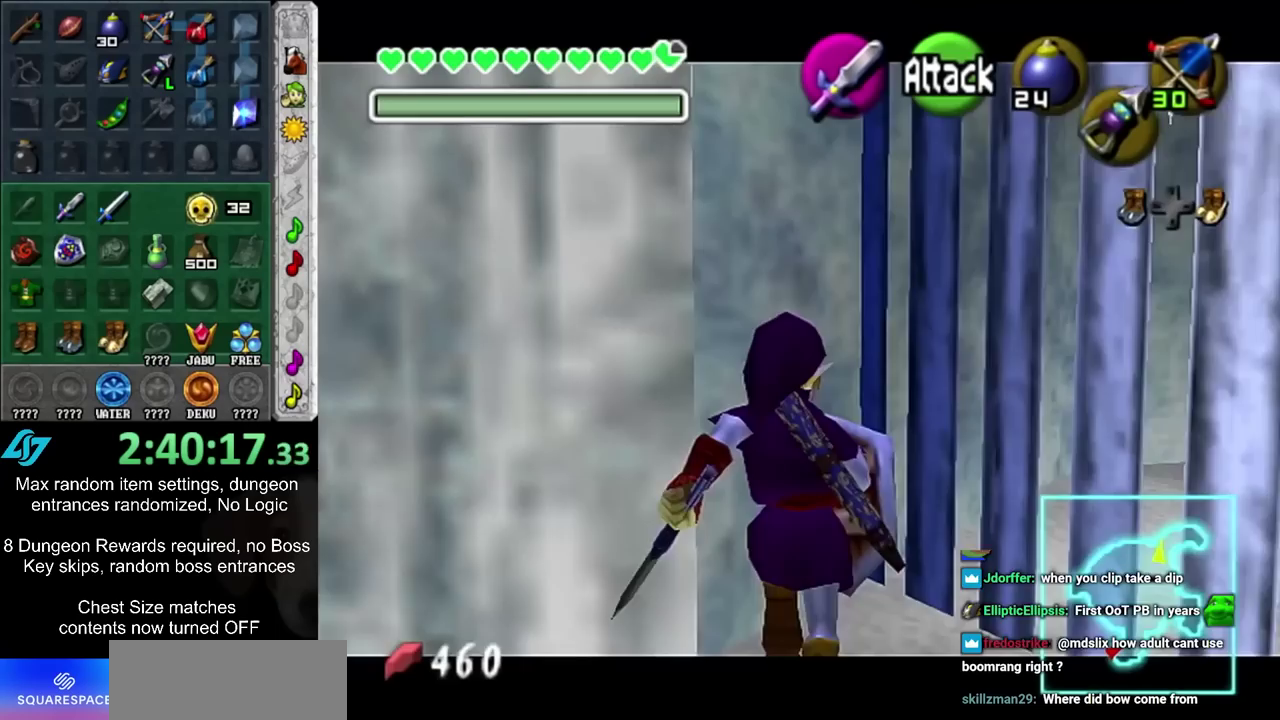
{"dt_ms": 300, "buttons": ["L1"], "left_stick": "center", "right_stick": "center", "events": [[233, "left_stick", "center"]]}
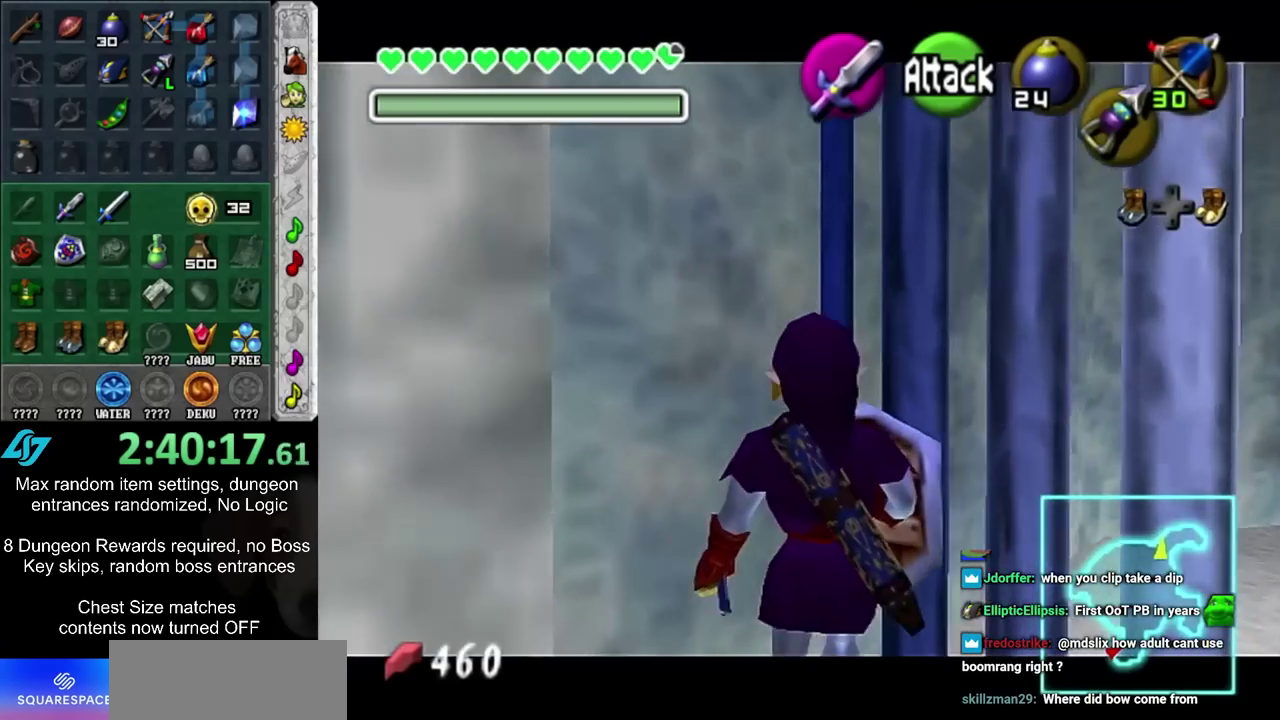
{"dt_ms": 700, "buttons": [], "left_stick": "center", "right_stick": "center", "events": [[217, "CIRCLE", "down"], [333, "CIRCLE", "up"], [650, "L1", "up"]]}
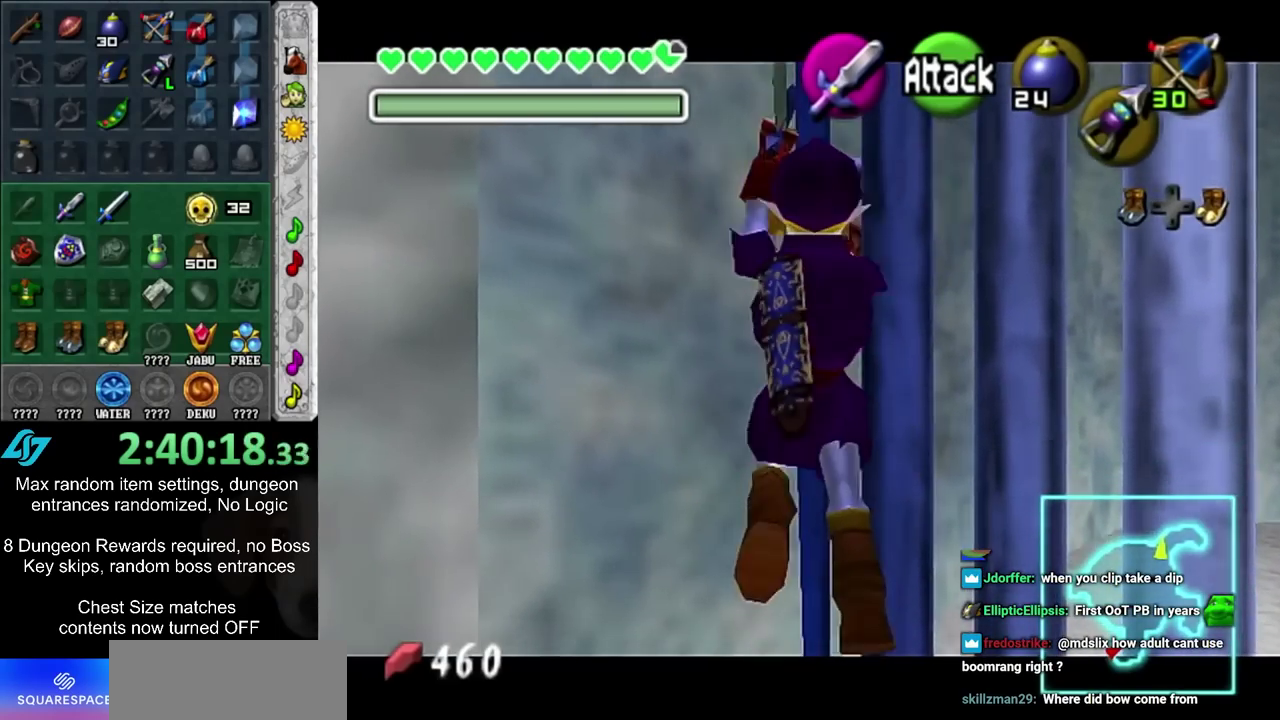
{"dt_ms": 700, "buttons": [], "left_stick": "up-right", "right_stick": "center", "events": [[300, "left_stick", "up"], [550, "left_stick", "up-right"]]}
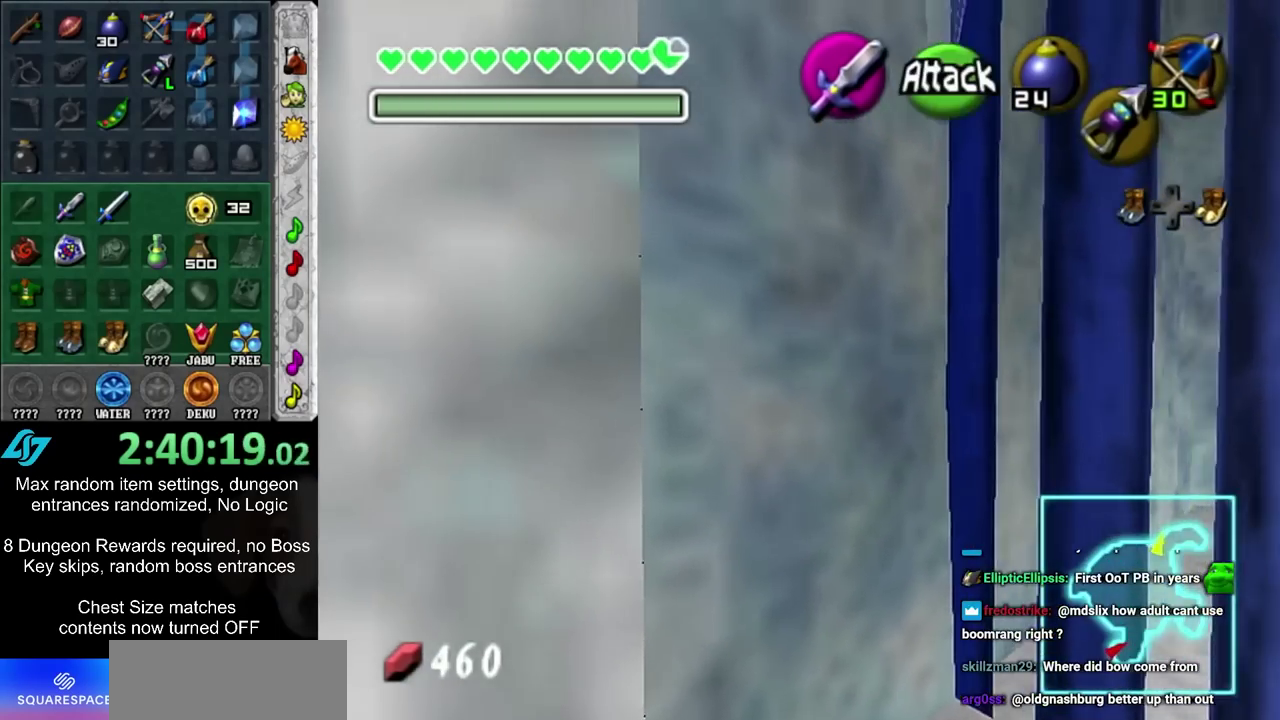
{"dt_ms": 400, "buttons": [], "left_stick": "right", "right_stick": "center", "events": [[33, "left_stick", "right"], [217, "CIRCLE", "down"], [317, "CIRCLE", "up"]]}
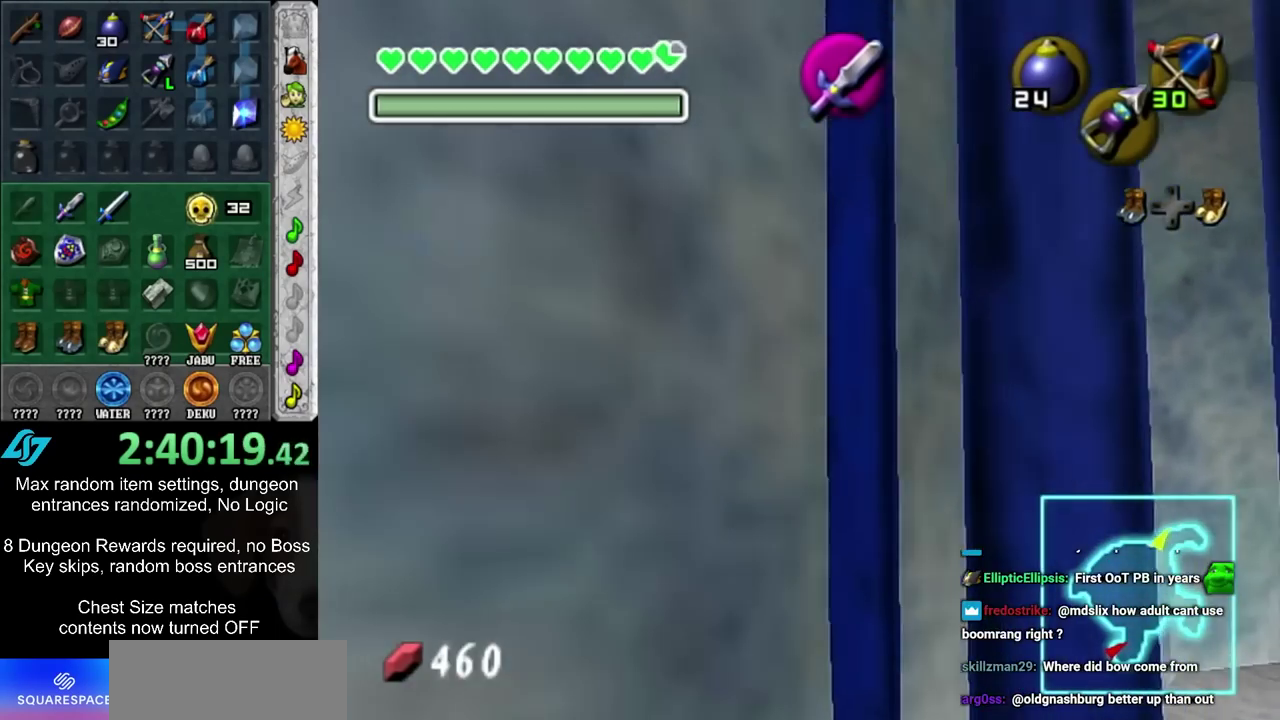
{"dt_ms": 500, "buttons": [], "left_stick": "down-right", "right_stick": "center", "events": [[383, "left_stick", "down-right"]]}
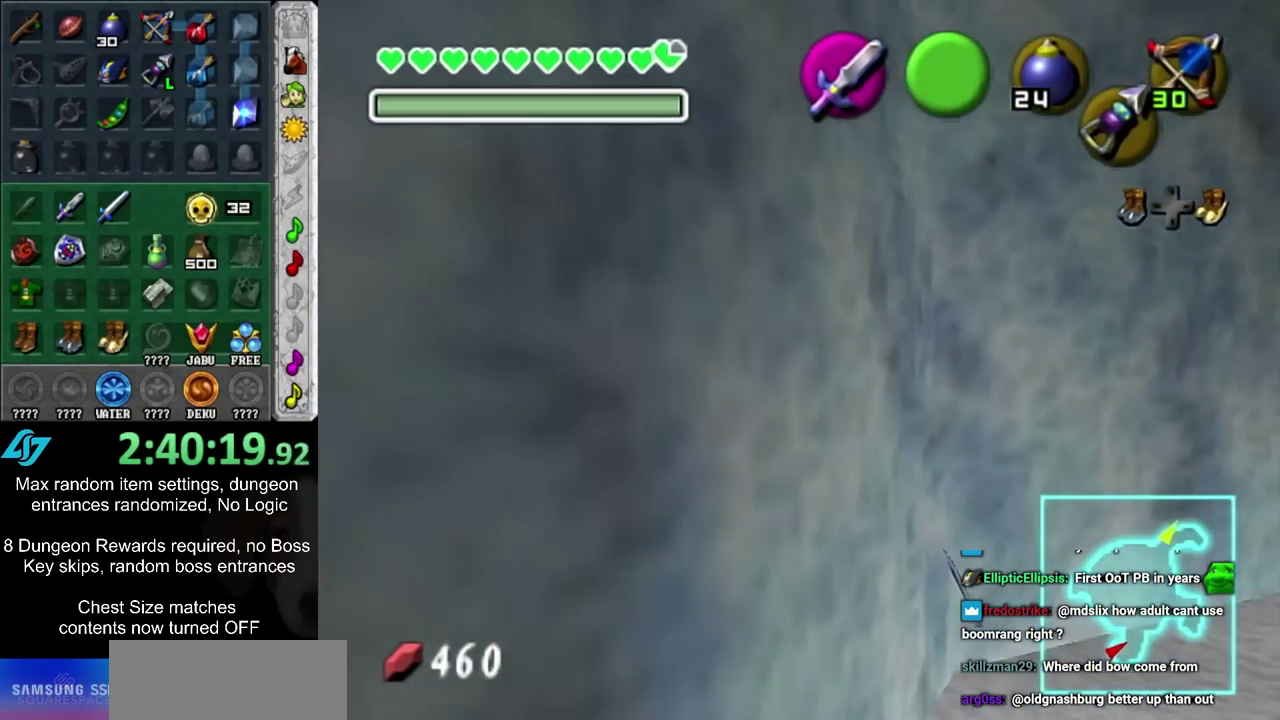
{"dt_ms": 400, "buttons": [], "left_stick": "down-right", "right_stick": "center", "events": []}
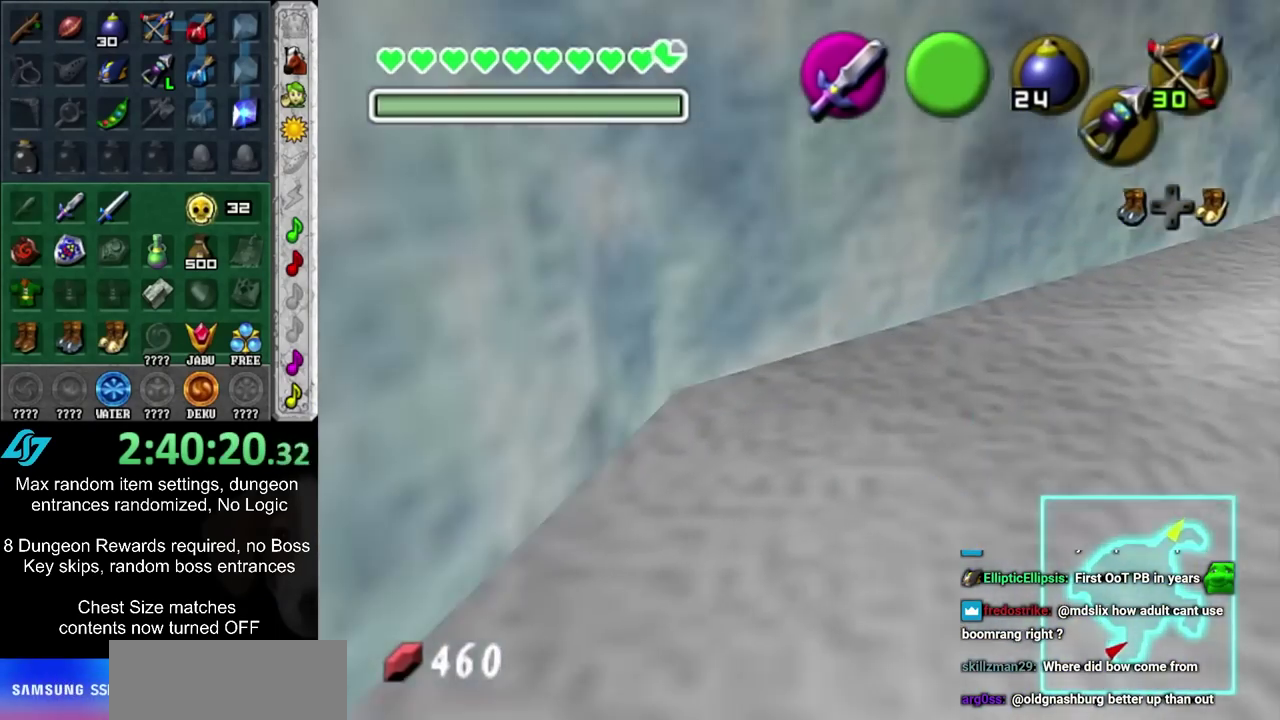
{"dt_ms": 500, "buttons": [], "left_stick": "down-right", "right_stick": "center", "events": []}
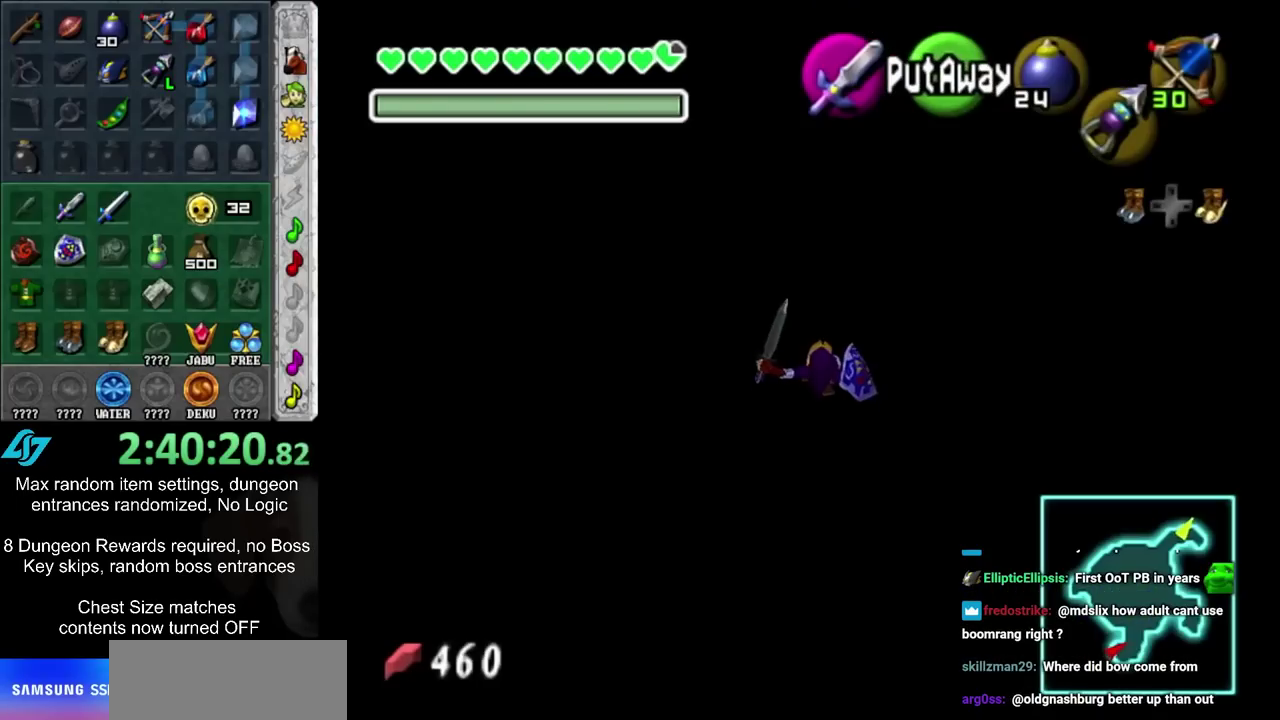
{"dt_ms": 500, "buttons": [], "left_stick": "down-right", "right_stick": "center", "events": []}
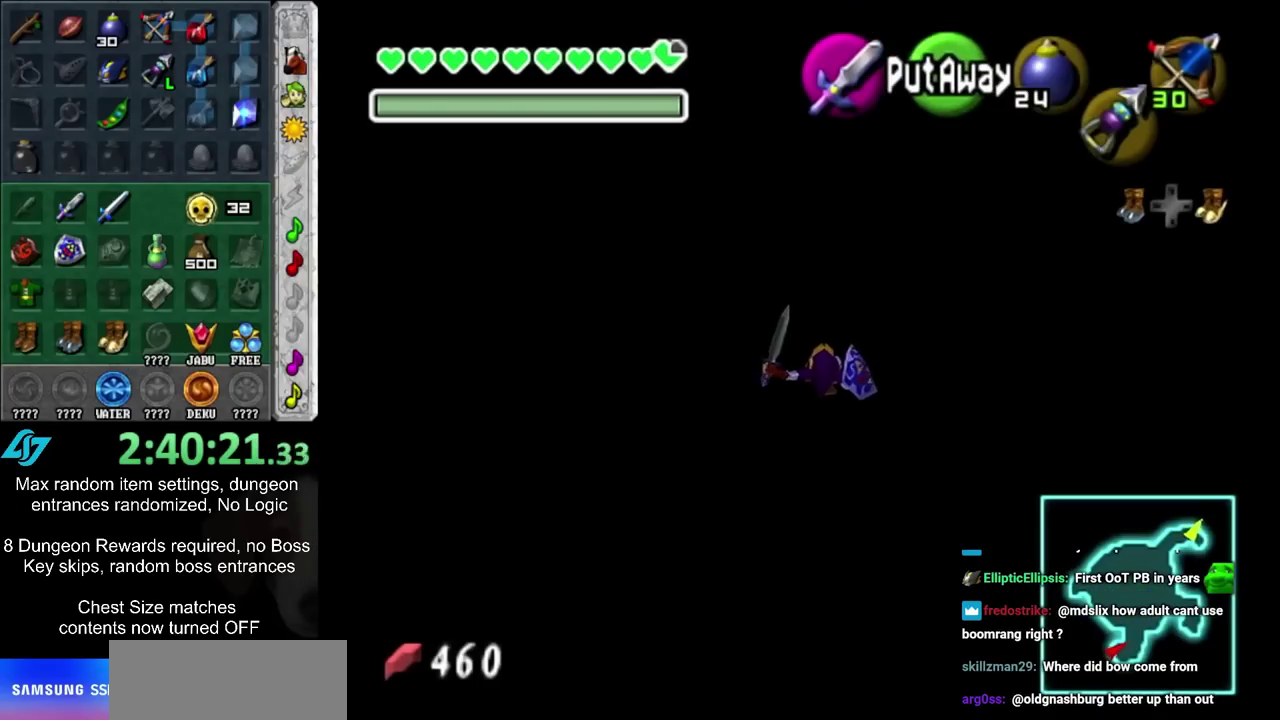
{"dt_ms": 500, "buttons": [], "left_stick": "down-right", "right_stick": "center", "events": []}
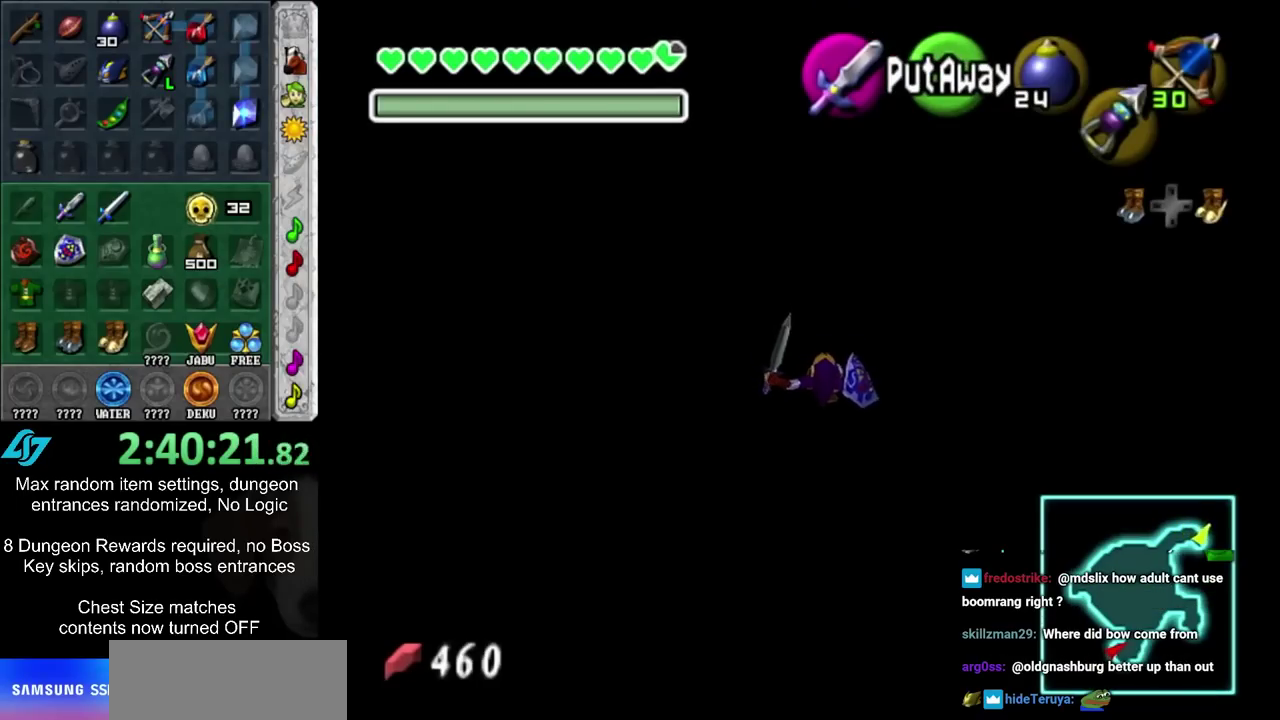
{"dt_ms": 500, "buttons": [], "left_stick": "down-right", "right_stick": "center", "events": []}
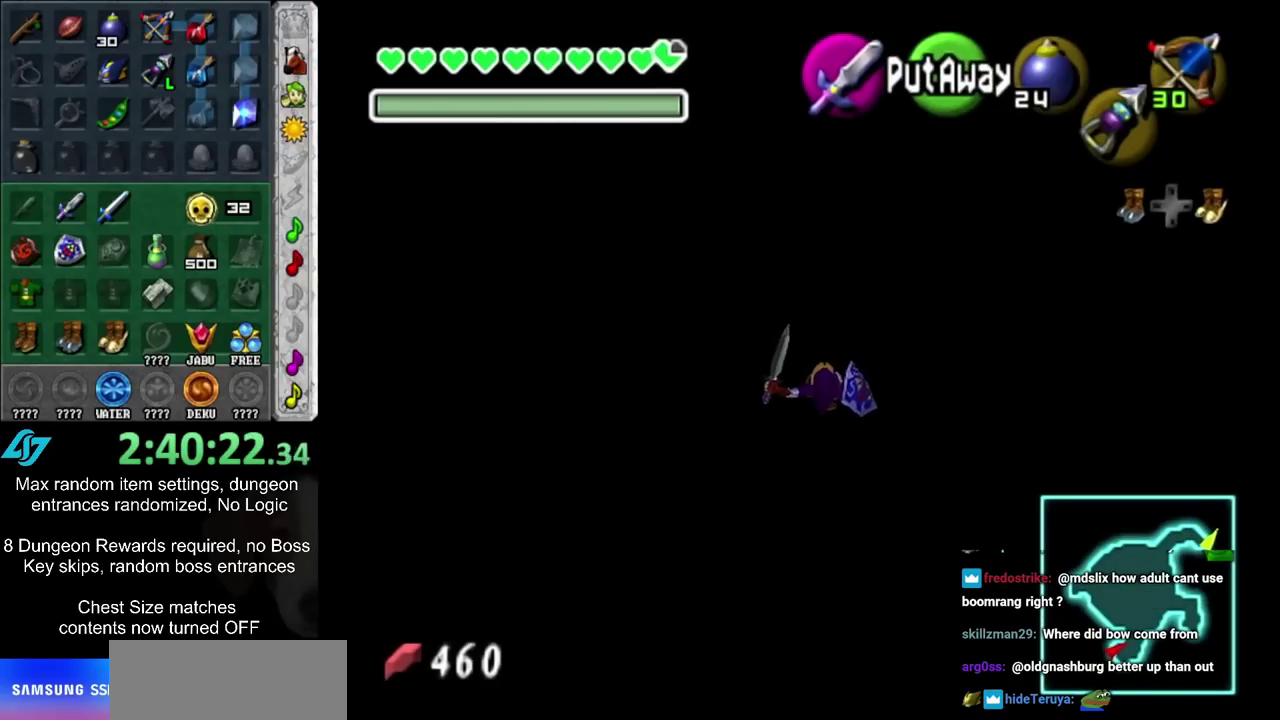
{"dt_ms": 500, "buttons": [], "left_stick": "center", "right_stick": "center", "events": [[17, "left_stick", "center"]]}
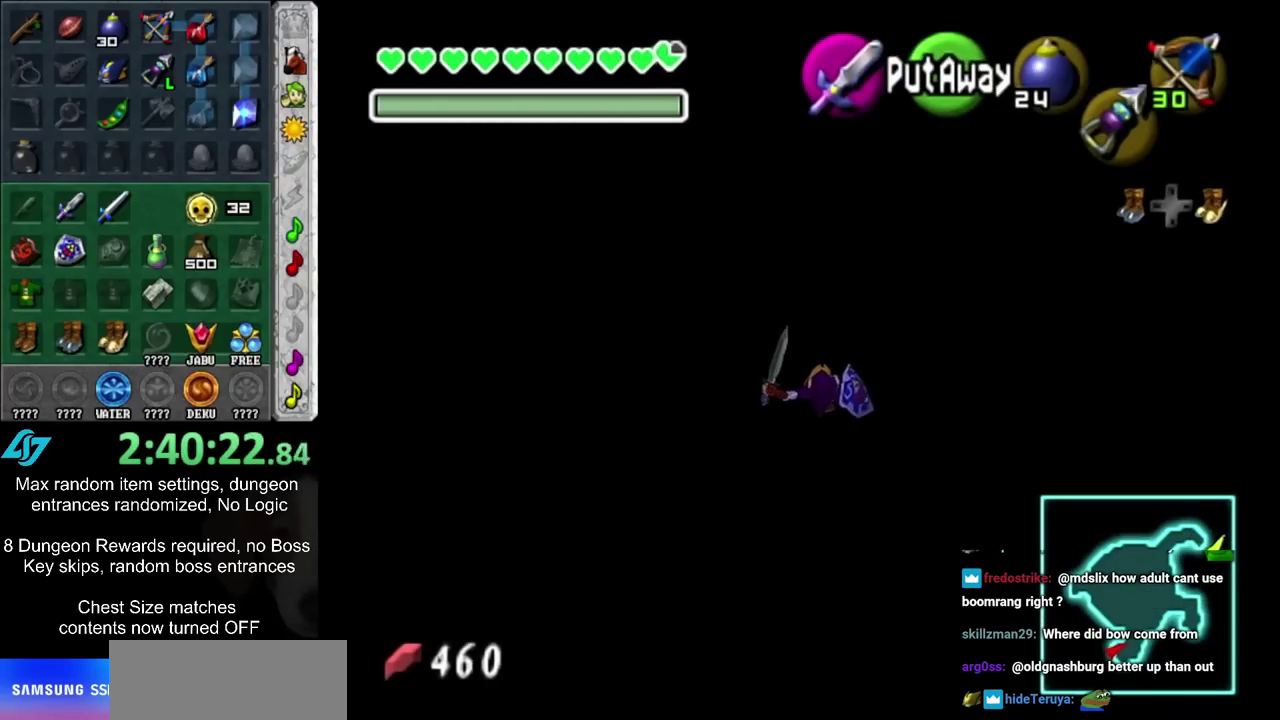
{"dt_ms": 500, "buttons": [], "left_stick": "center", "right_stick": "center", "events": []}
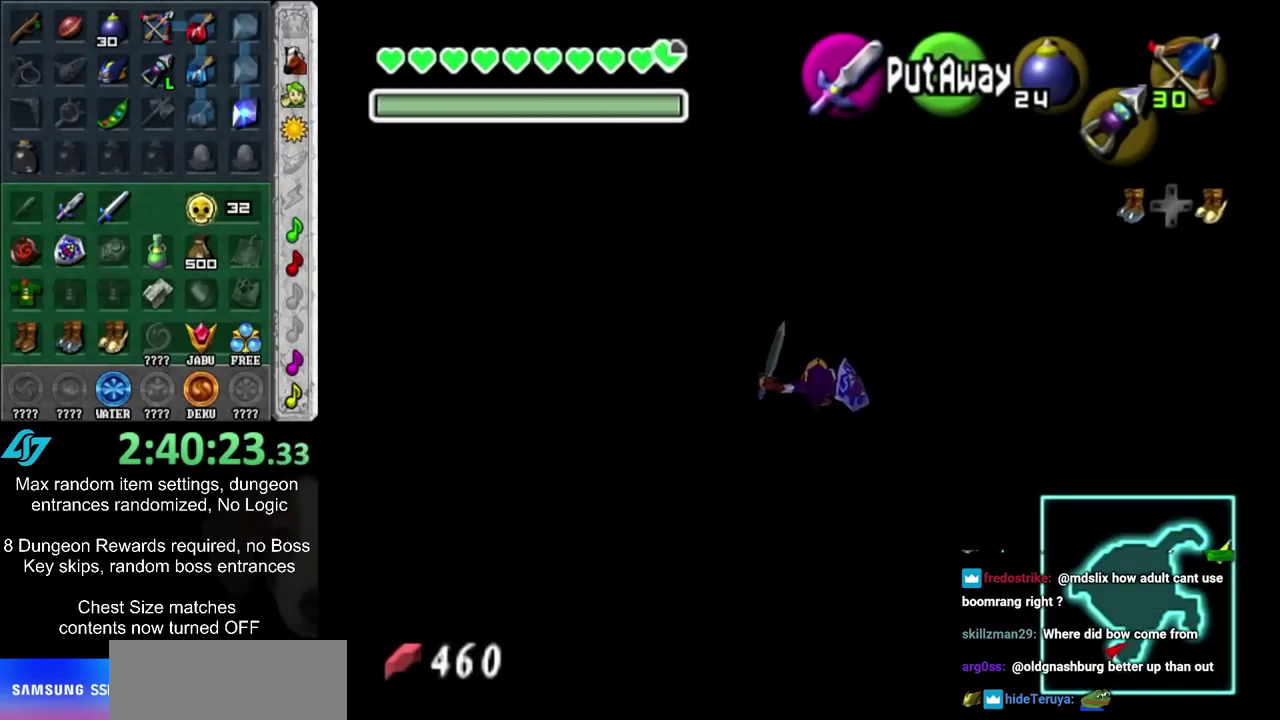
{"dt_ms": 500, "buttons": [], "left_stick": "center", "right_stick": "center", "events": []}
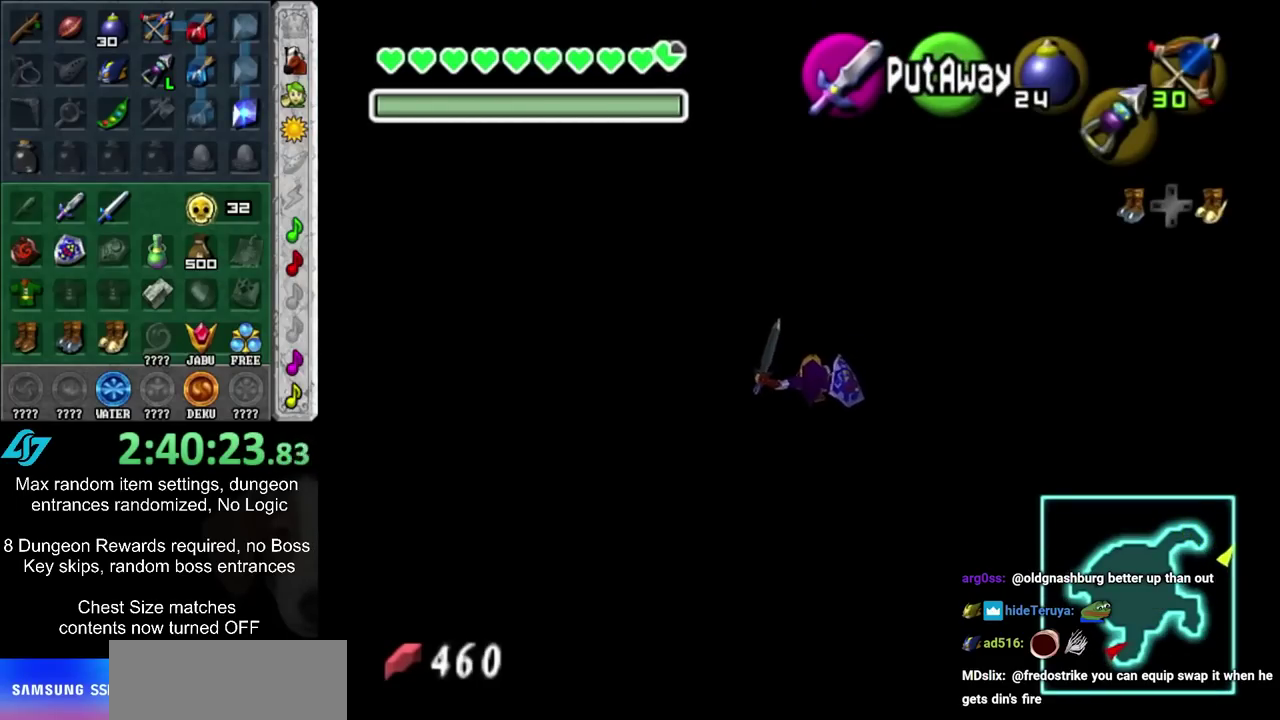
{"dt_ms": 700, "buttons": [], "left_stick": "up", "right_stick": "center", "events": [[200, "left_stick", "up"], [450, "CIRCLE", "down"], [633, "CIRCLE", "up"]]}
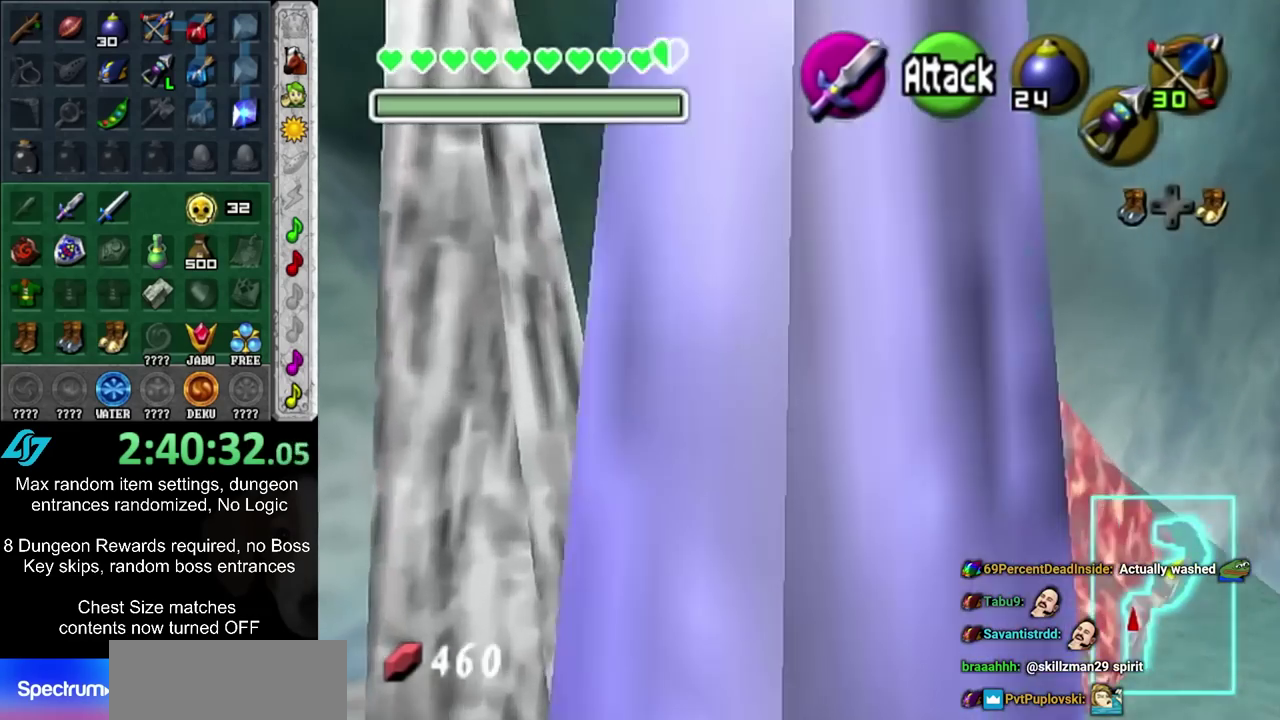
{"dt_ms": 500, "buttons": [], "left_stick": "up-left", "right_stick": "center", "events": [[400, "left_stick", "up-left"]]}
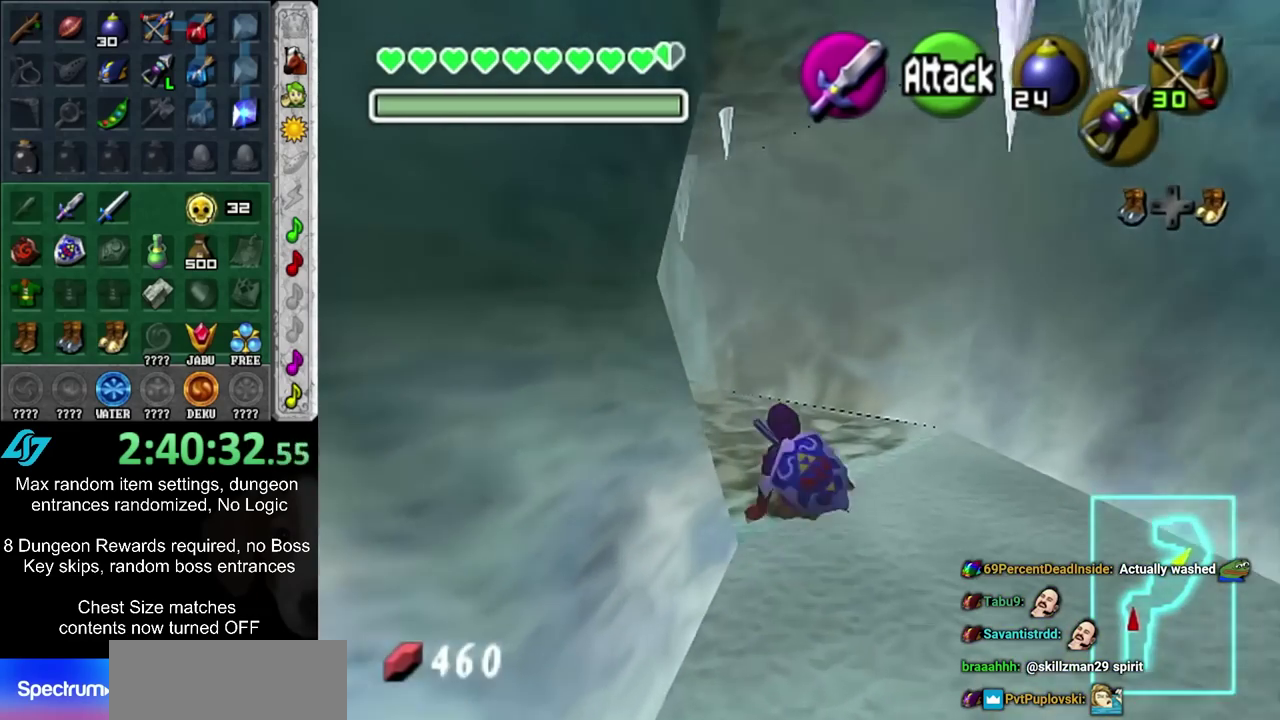
{"dt_ms": 500, "buttons": [], "left_stick": "up", "right_stick": "center", "events": [[67, "left_stick", "left"], [100, "CIRCLE", "down"], [217, "left_stick", "up-left"], [250, "CIRCLE", "up"], [250, "L1", "down"], [350, "left_stick", "up"], [467, "L1", "up"]]}
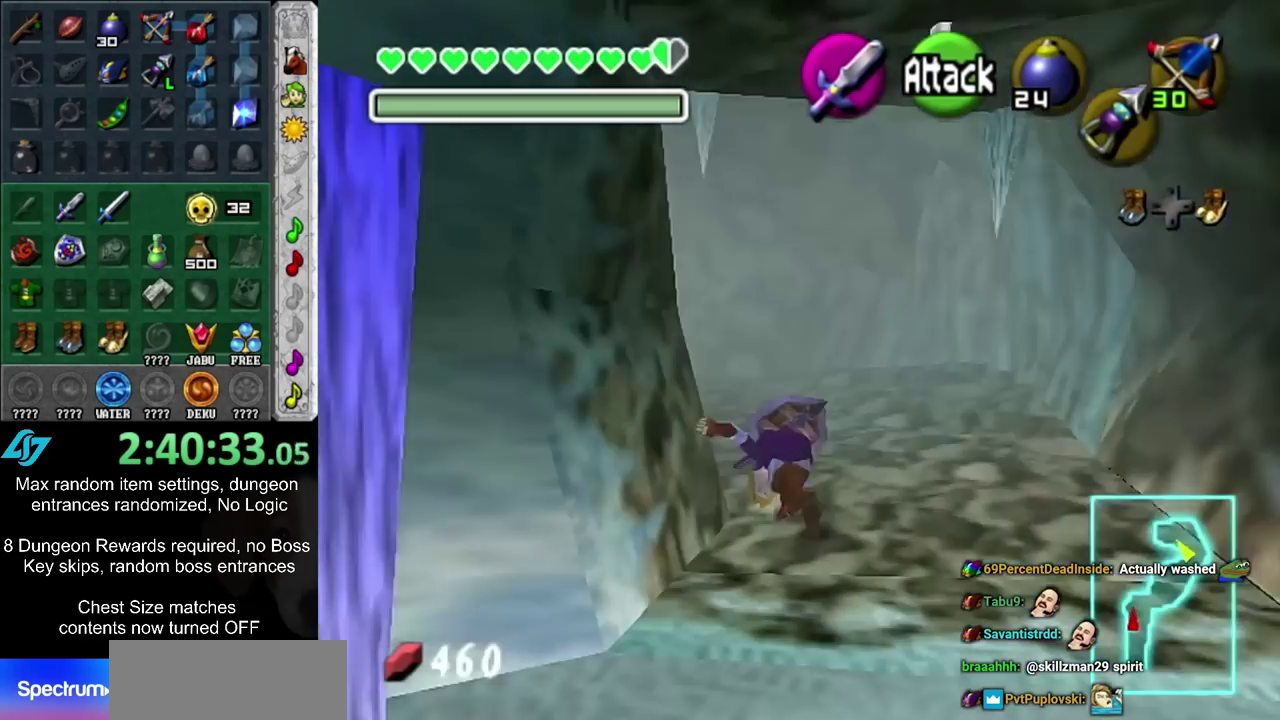
{"dt_ms": 500, "buttons": ["CIRCLE"], "left_stick": "up-left", "right_stick": "center", "events": [[217, "left_stick", "up-left"], [467, "CIRCLE", "down"]]}
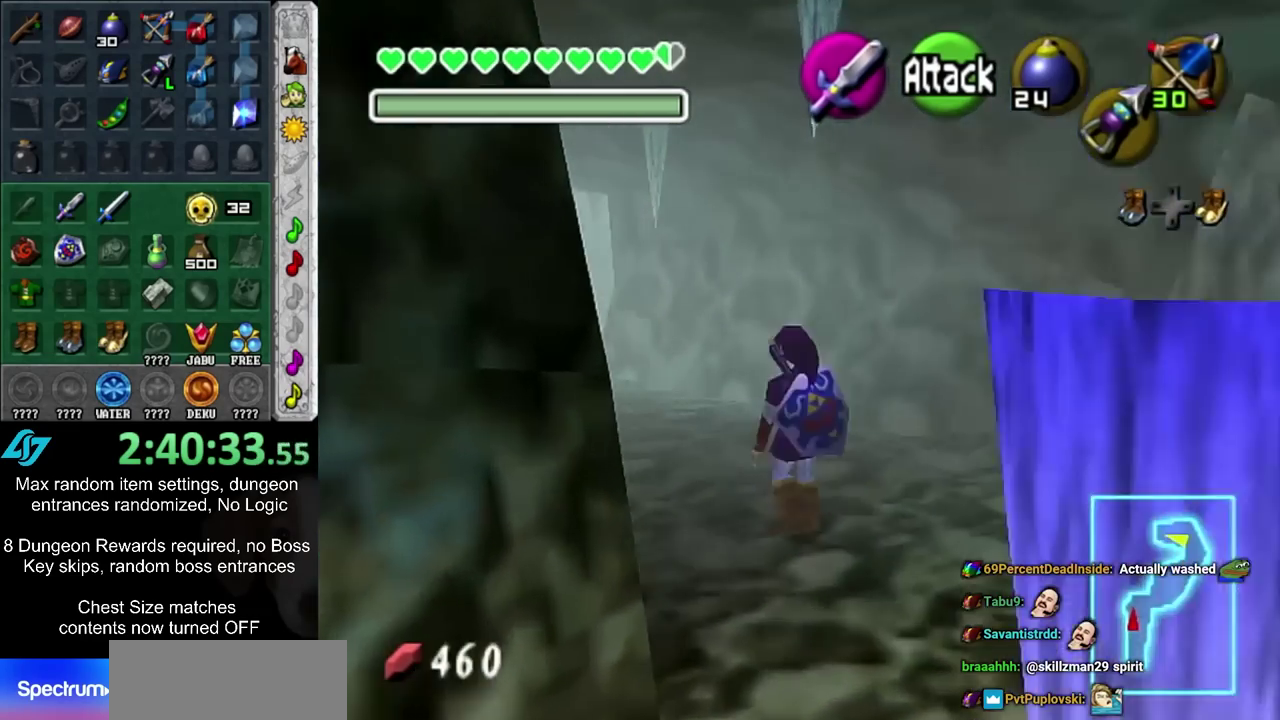
{"dt_ms": 500, "buttons": [], "left_stick": "up", "right_stick": "center", "events": [[183, "CIRCLE", "up"], [383, "left_stick", "up"]]}
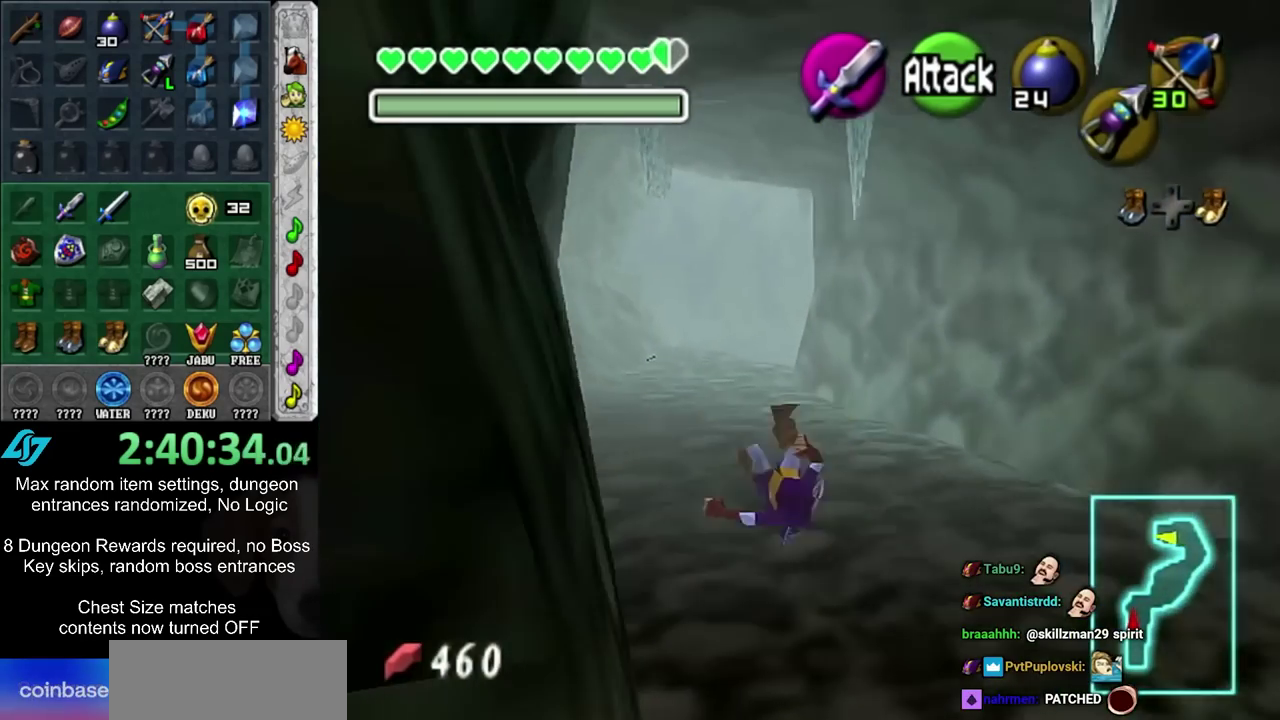
{"dt_ms": 300, "buttons": ["CIRCLE"], "left_stick": "up", "right_stick": "center", "events": [[283, "CIRCLE", "down"]]}
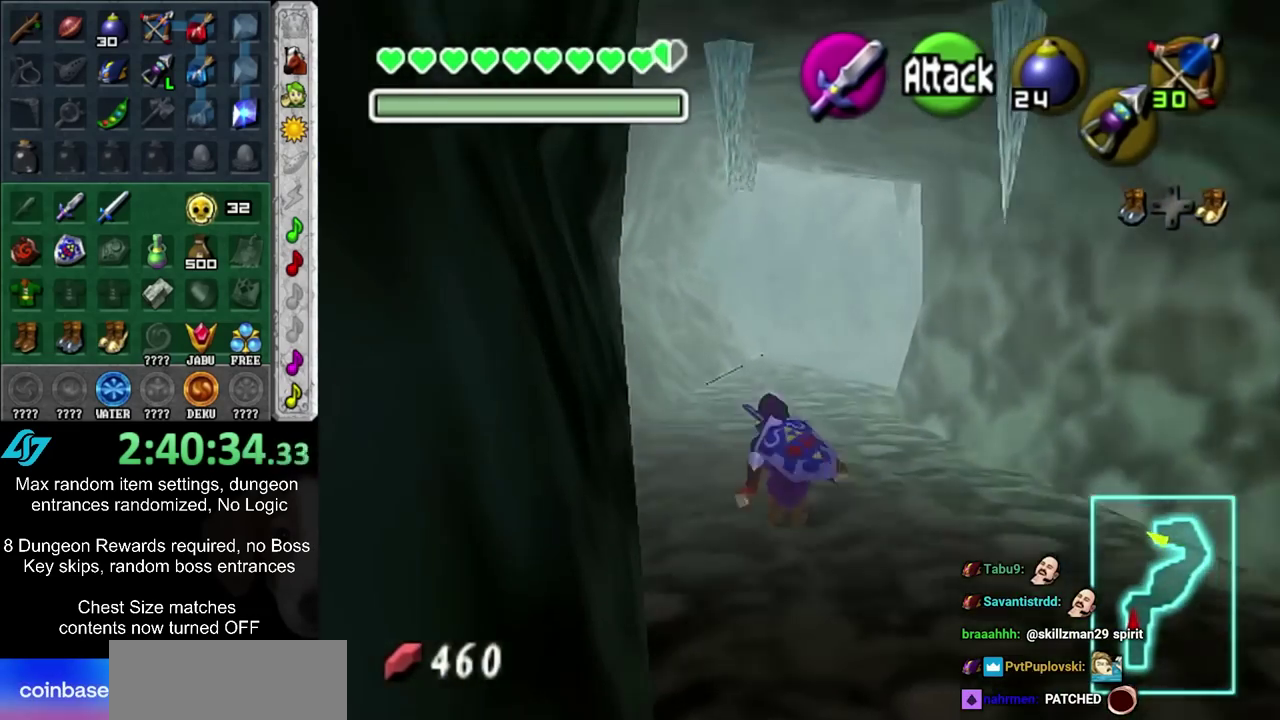
{"dt_ms": 300, "buttons": [], "left_stick": "center", "right_stick": "center", "events": [[50, "CIRCLE", "up"], [50, "L1", "down"], [50, "left_stick", "center"], [183, "L1", "up"]]}
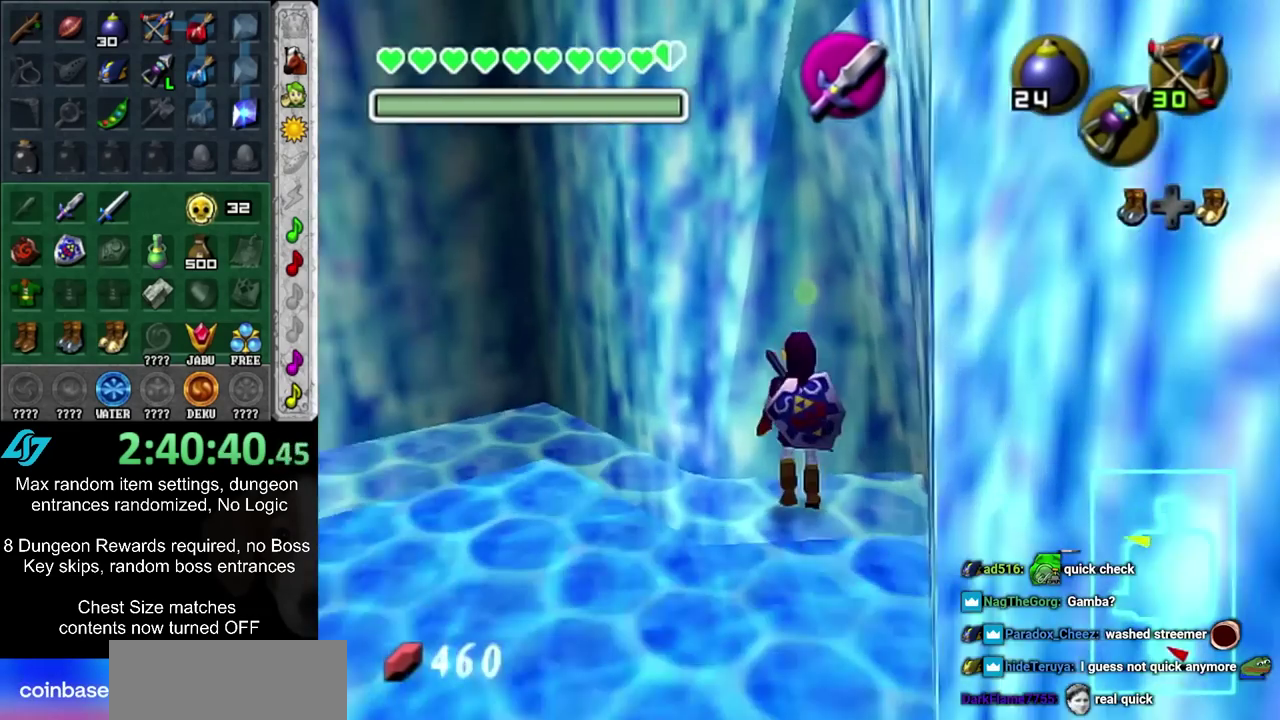
{"dt_ms": 500, "buttons": [], "left_stick": "up-left", "right_stick": "center", "events": [[133, "left_stick", "up"], [450, "left_stick", "up-left"]]}
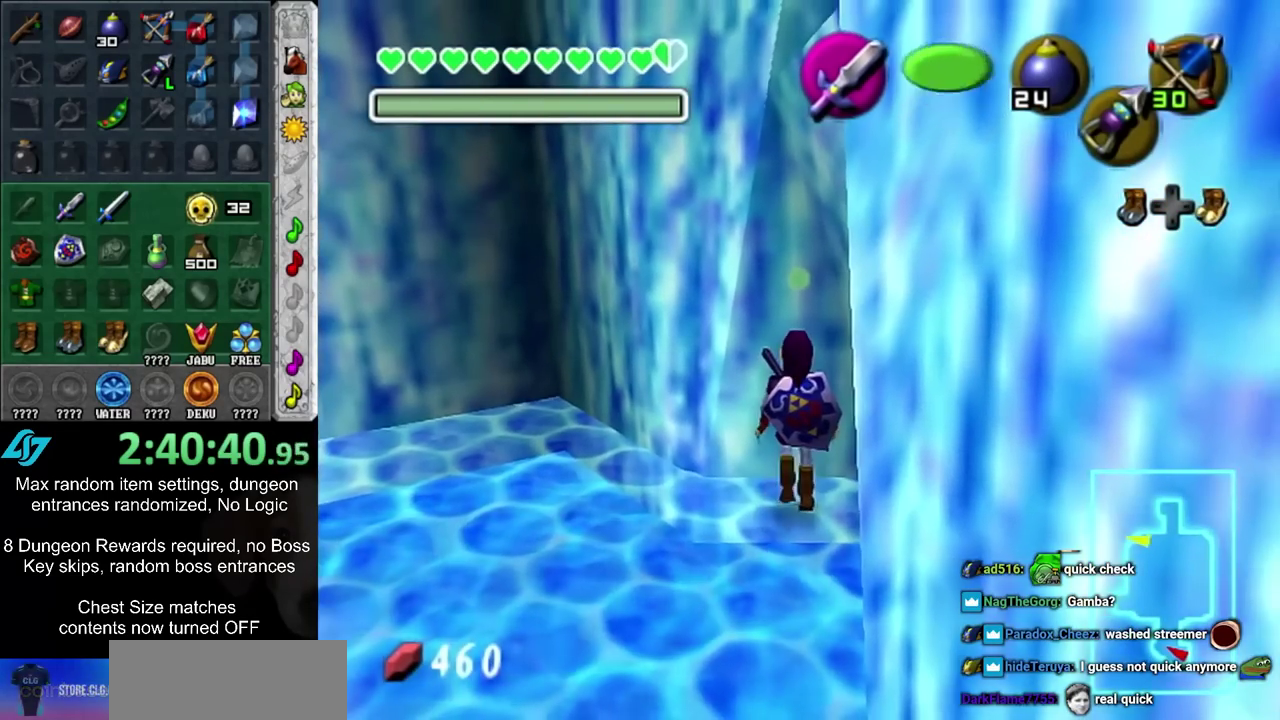
{"dt_ms": 700, "buttons": [], "left_stick": "up", "right_stick": "center", "events": [[150, "left_stick", "up"]]}
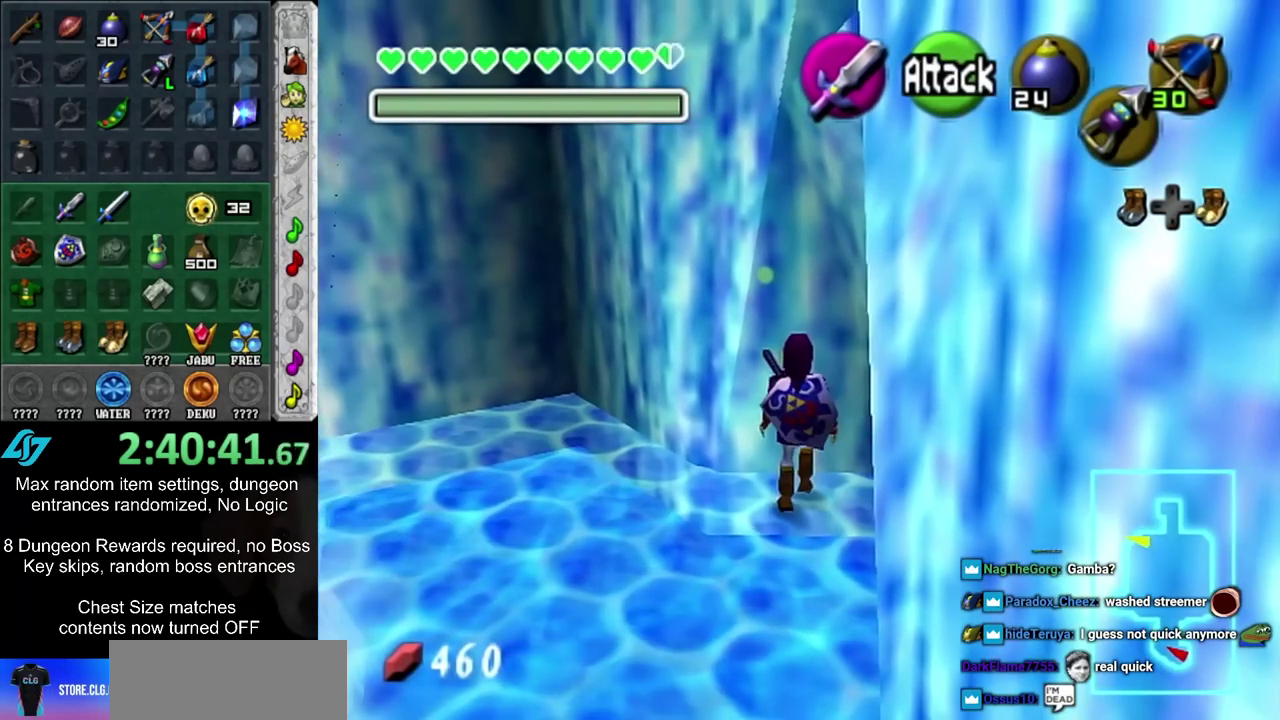
{"dt_ms": 300, "buttons": [], "left_stick": "up", "right_stick": "center", "events": []}
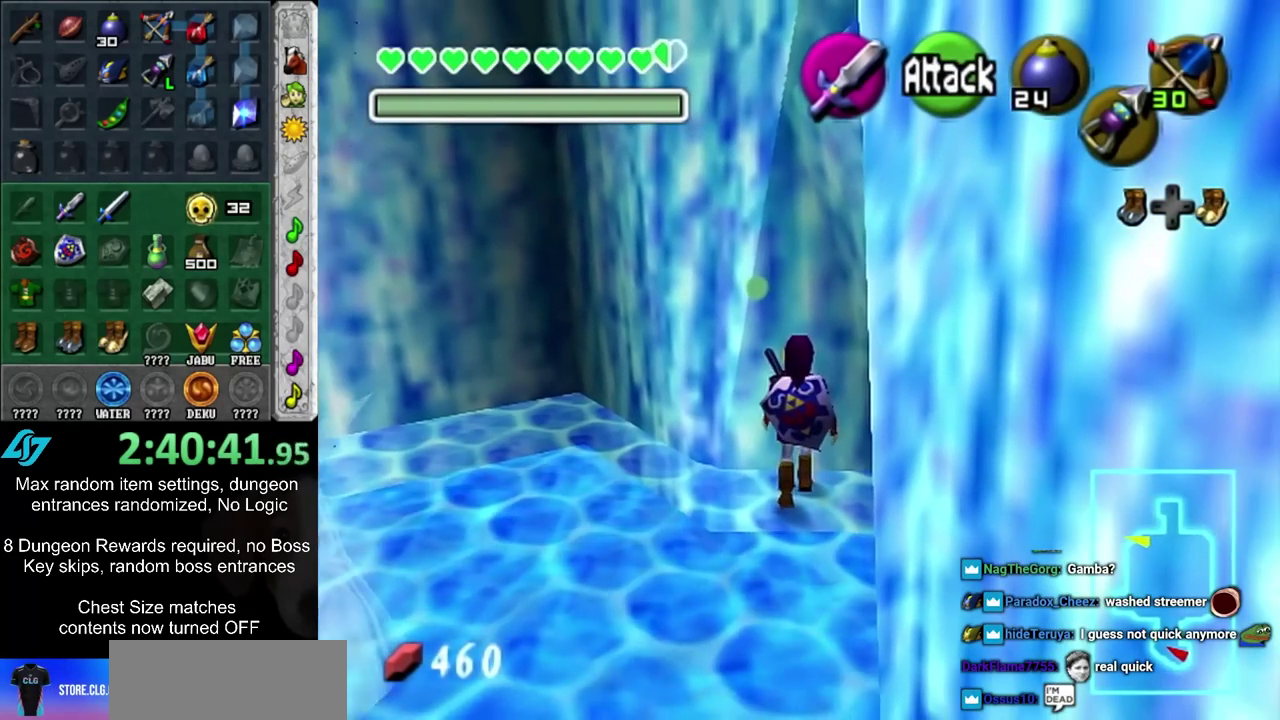
{"dt_ms": 600, "buttons": ["L1", "R2"], "left_stick": "center", "right_stick": "center", "events": [[17, "L1", "down"], [17, "left_stick", "center"], [300, "R2", "down"]]}
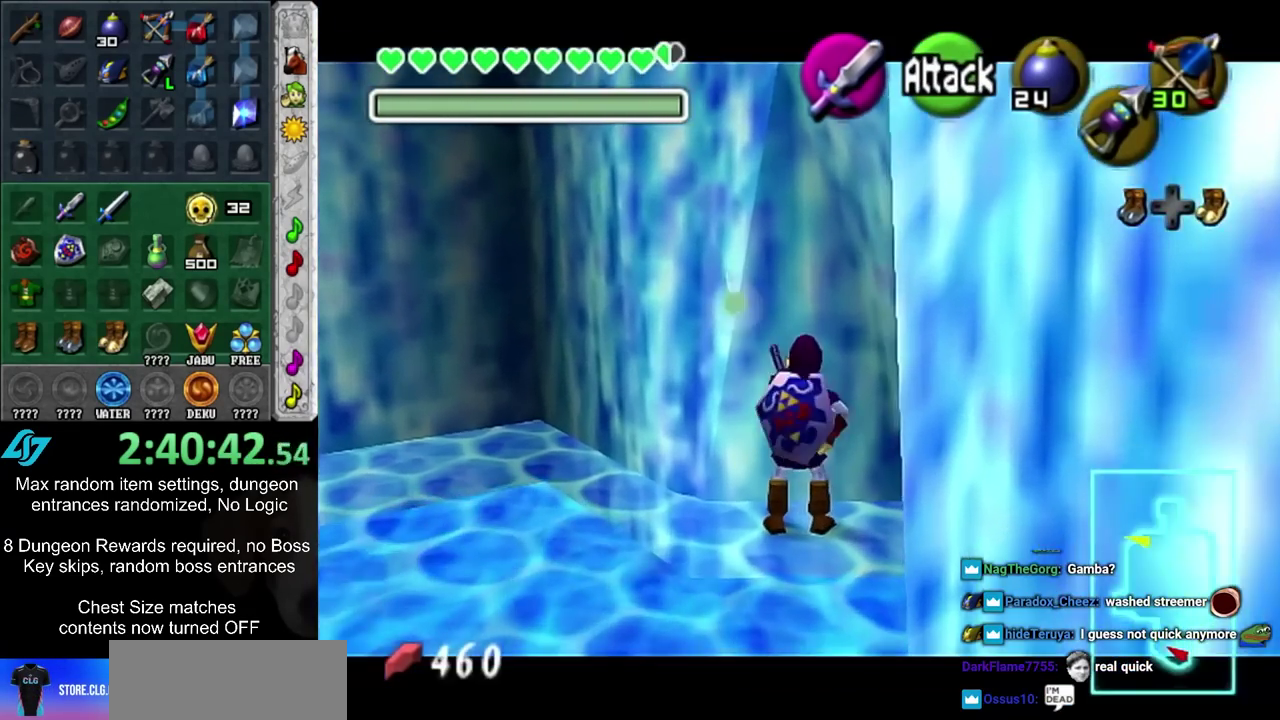
{"dt_ms": 600, "buttons": ["L1", "R2"], "left_stick": "center", "right_stick": "center", "events": []}
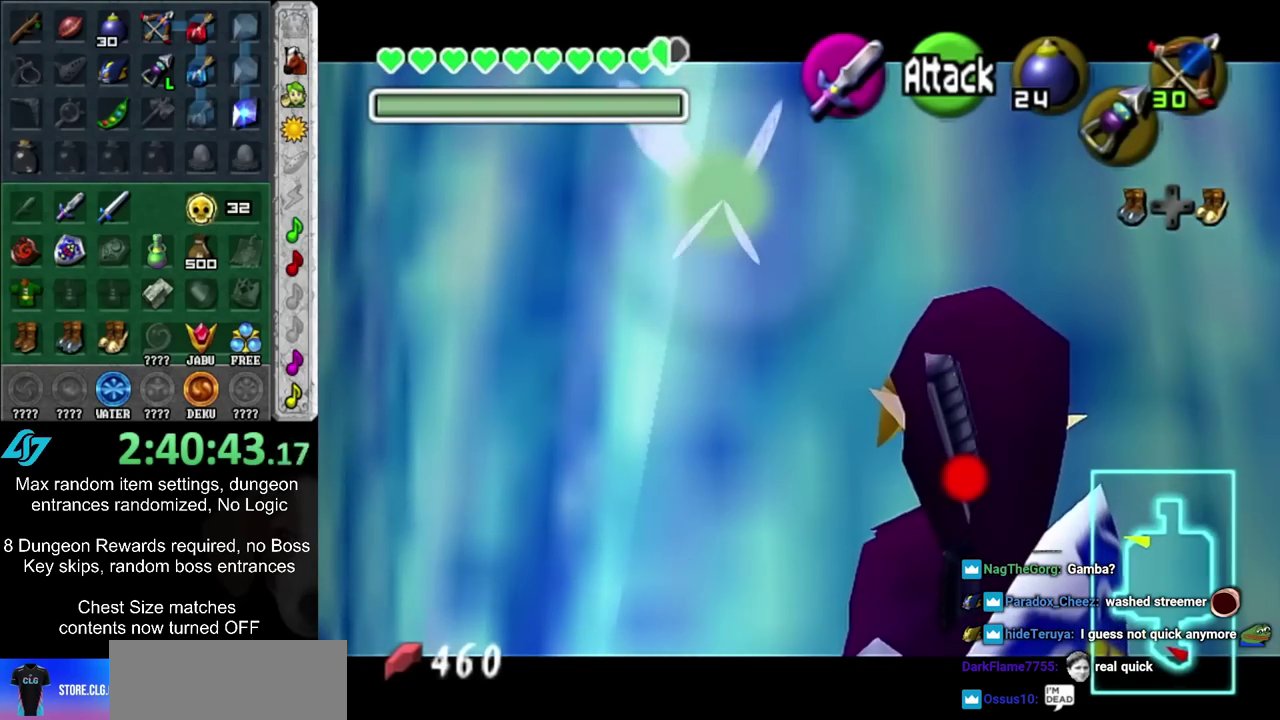
{"dt_ms": 500, "buttons": ["L1", "R2"], "left_stick": "center", "right_stick": "center", "events": []}
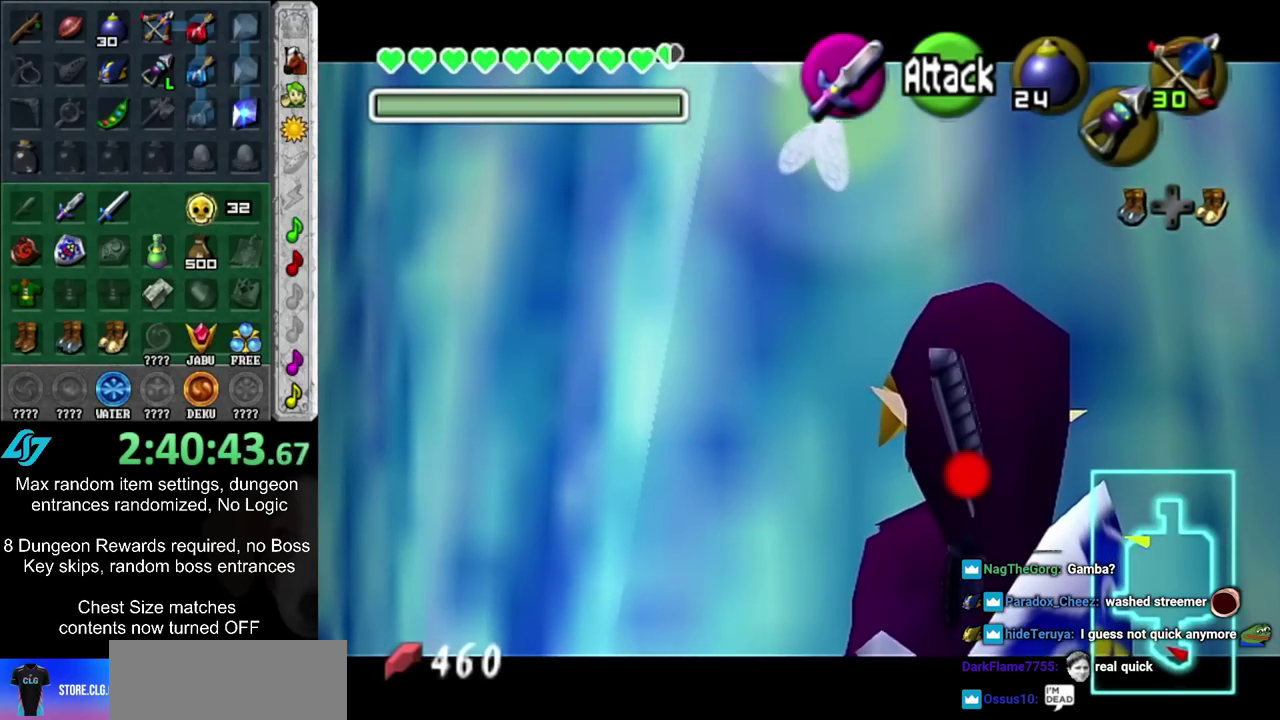
{"dt_ms": 700, "buttons": [], "left_stick": "center", "right_stick": "center", "events": [[600, "L1", "up"], [600, "R2", "up"], [600, "left_stick", "up"], [683, "left_stick", "center"]]}
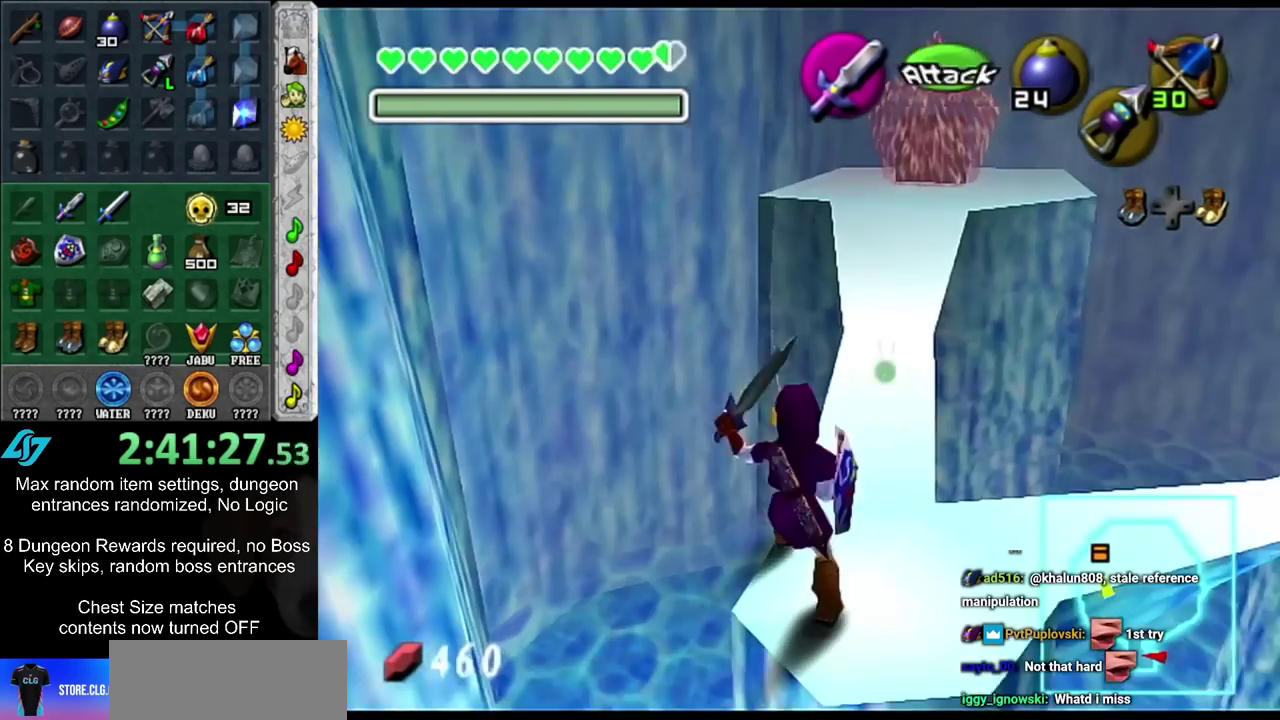
{"dt_ms": 500, "buttons": ["TRIANGLE"], "left_stick": "down-right", "right_stick": "center", "events": [[300, "TRIANGLE", "down"], [483, "left_stick", "down-right"]]}